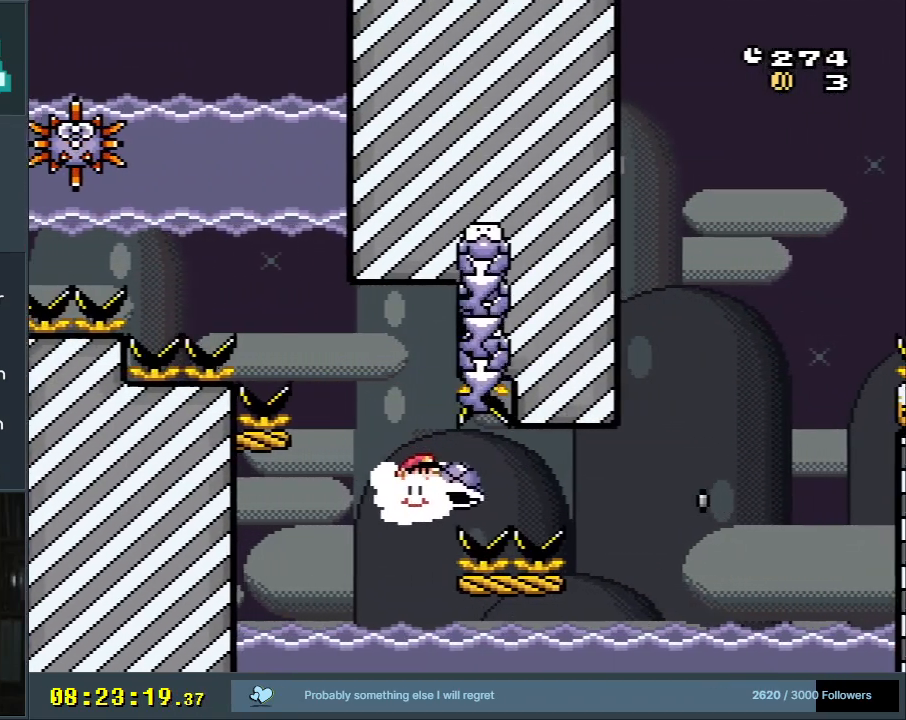
Gameplay with a controller (Nintendo layout); each line is a JSON object with the inputs held at the frame after it. "events" lists button and stick changes between this image and that frame as [ms after this image, input, new state], when the widget could be followed in between. Not read: L3 R3.
{"buttons": ["Y", "DPAD_UP", "DPAD_RIGHT"], "events": [[67, "DPAD_UP", "down"]]}
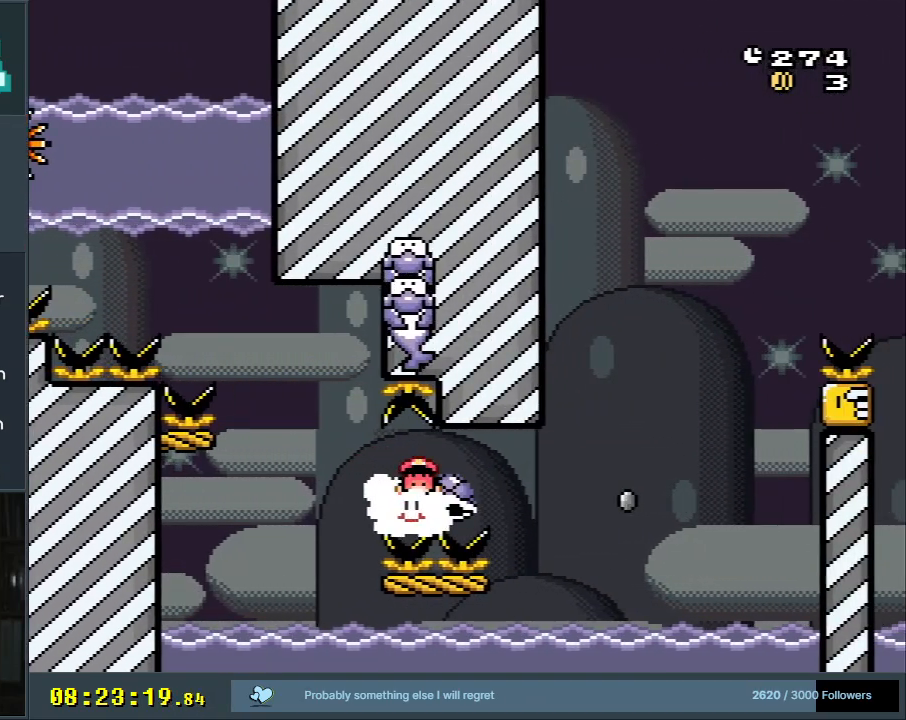
{"buttons": [], "events": [[200, "DPAD_UP", "up"], [250, "DPAD_RIGHT", "up"], [433, "Y", "up"]]}
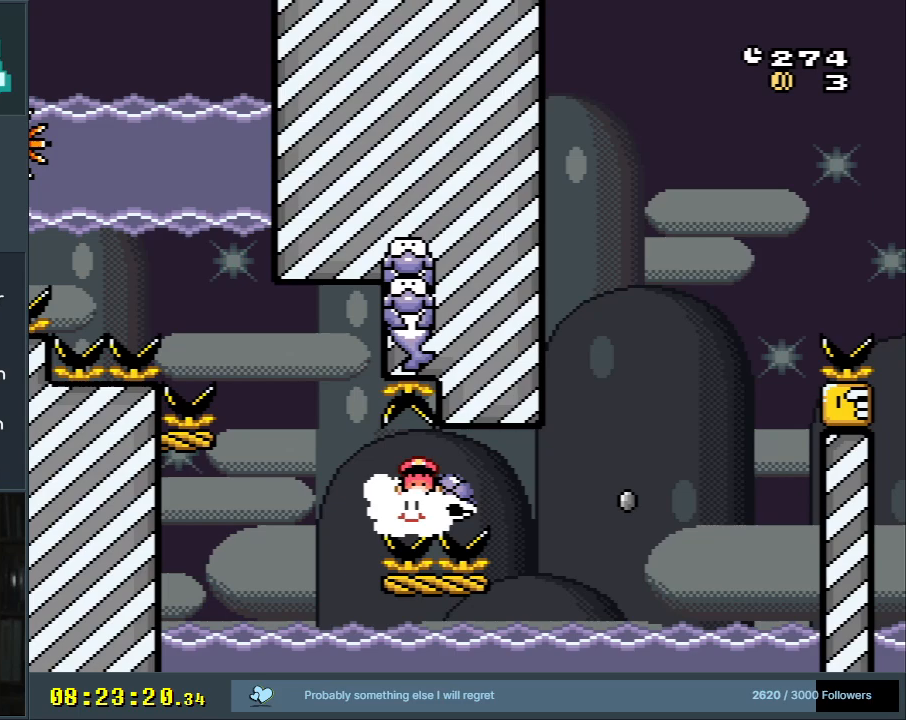
{"buttons": [], "events": []}
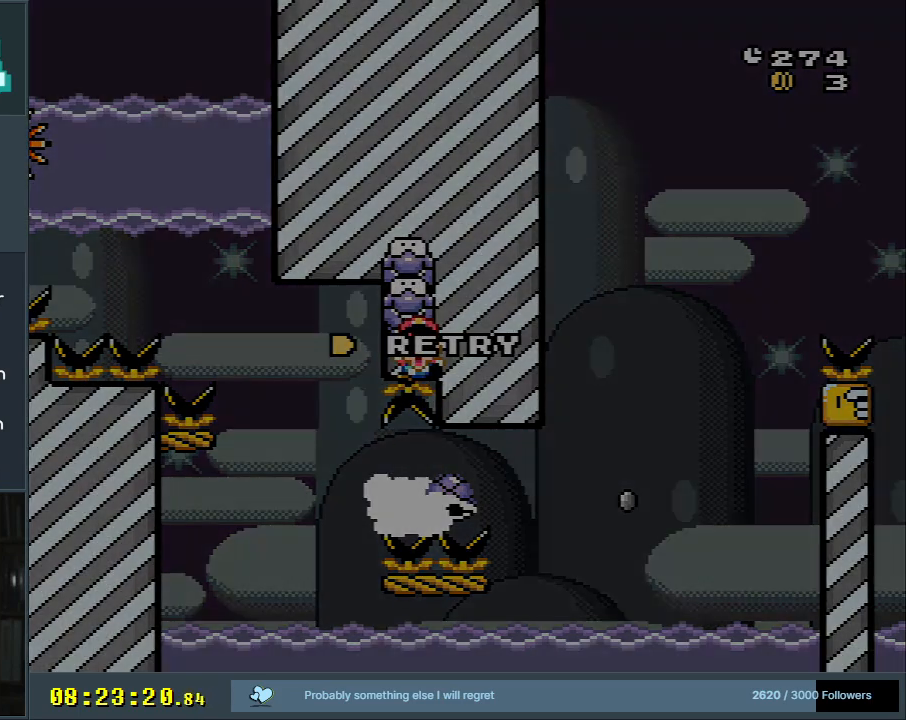
{"buttons": [], "events": []}
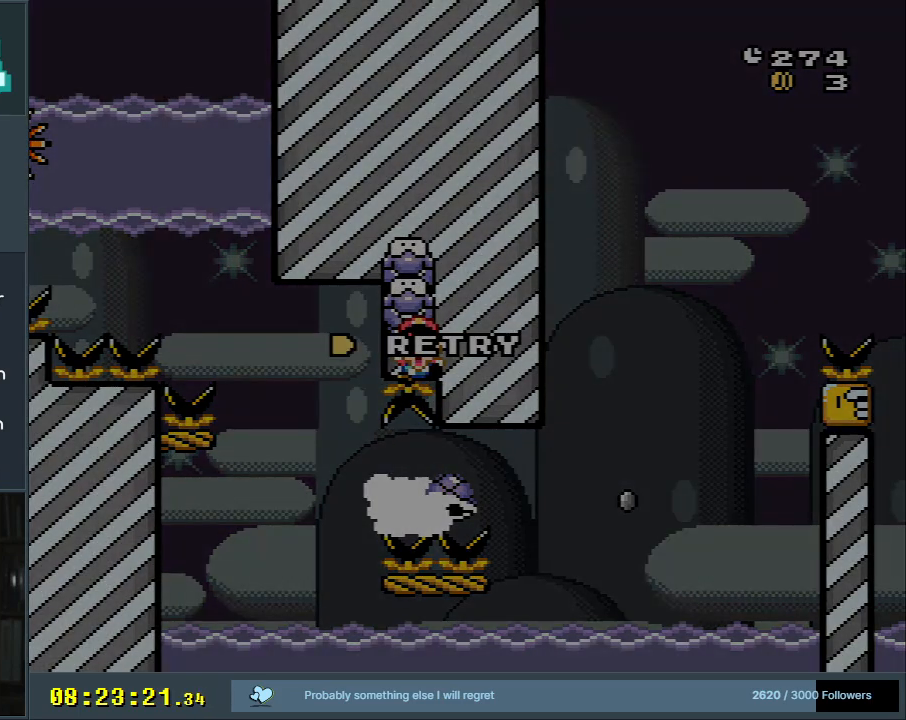
{"buttons": [], "events": []}
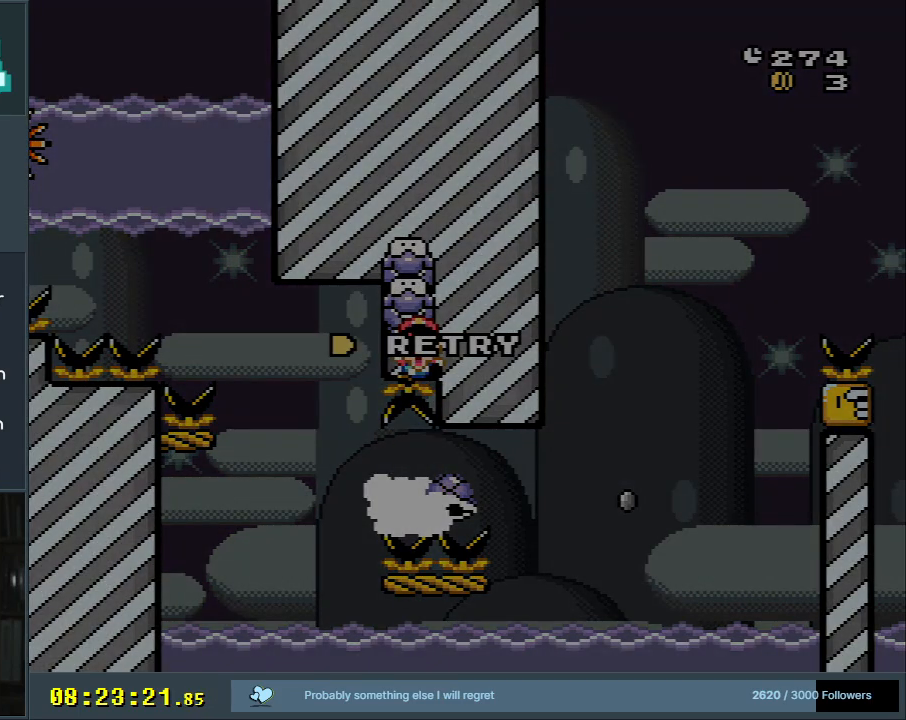
{"buttons": [], "events": []}
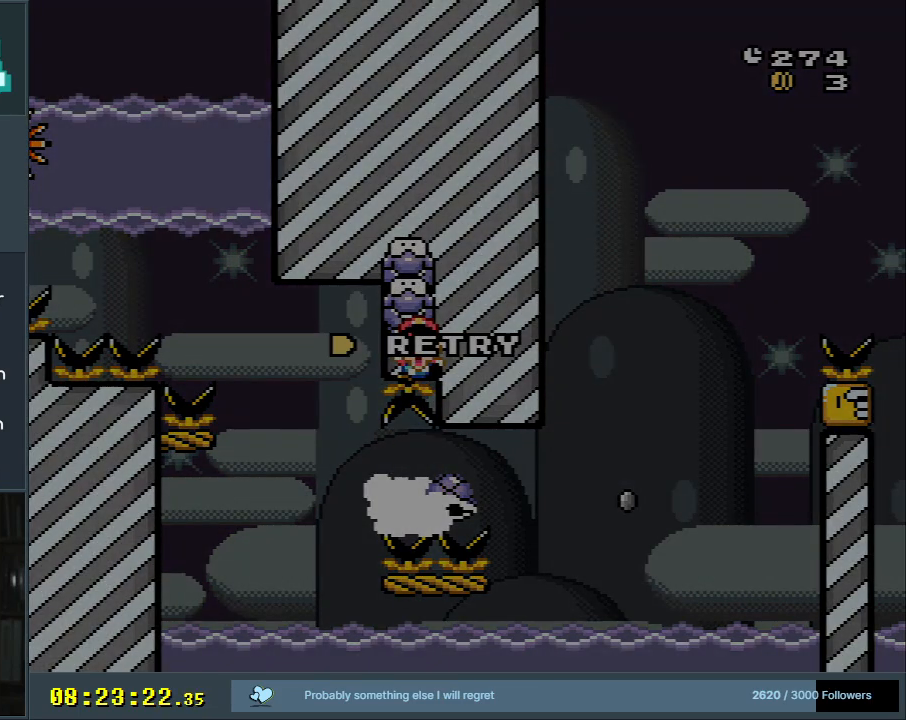
{"buttons": [], "events": []}
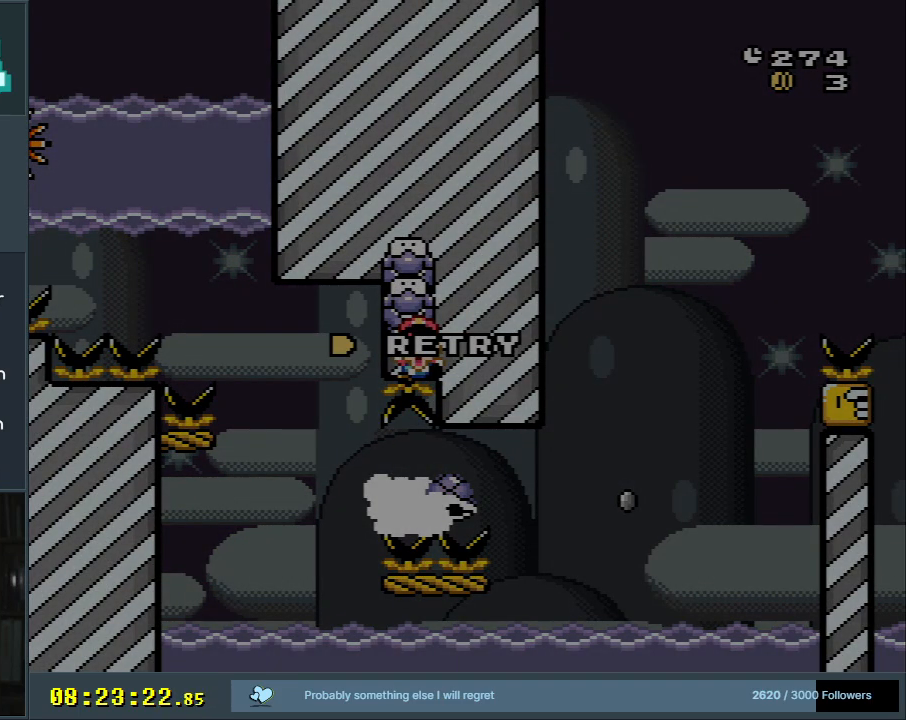
{"buttons": [], "events": []}
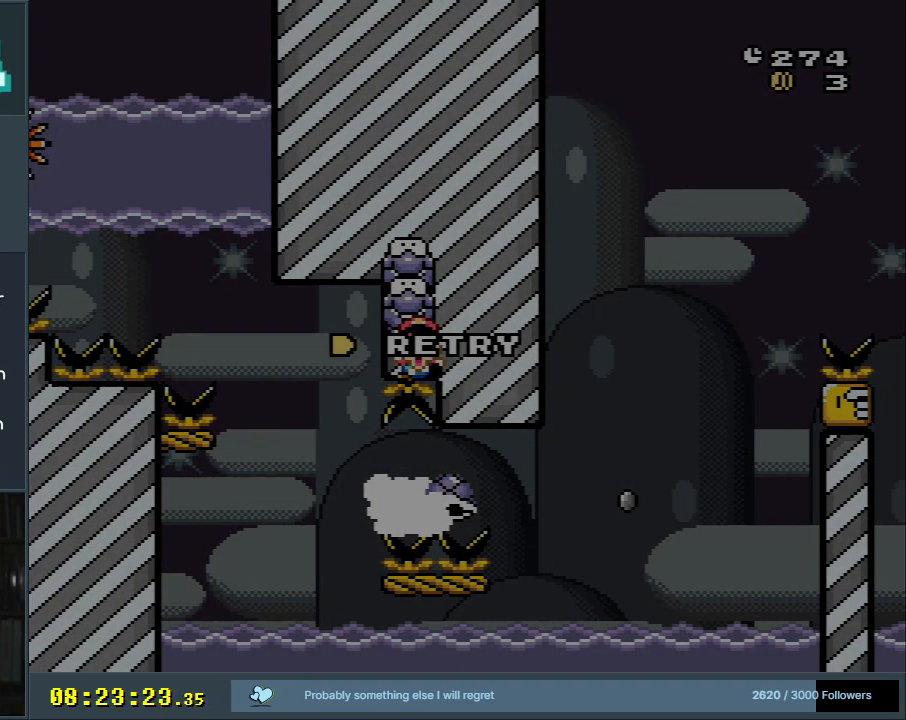
{"buttons": [], "events": []}
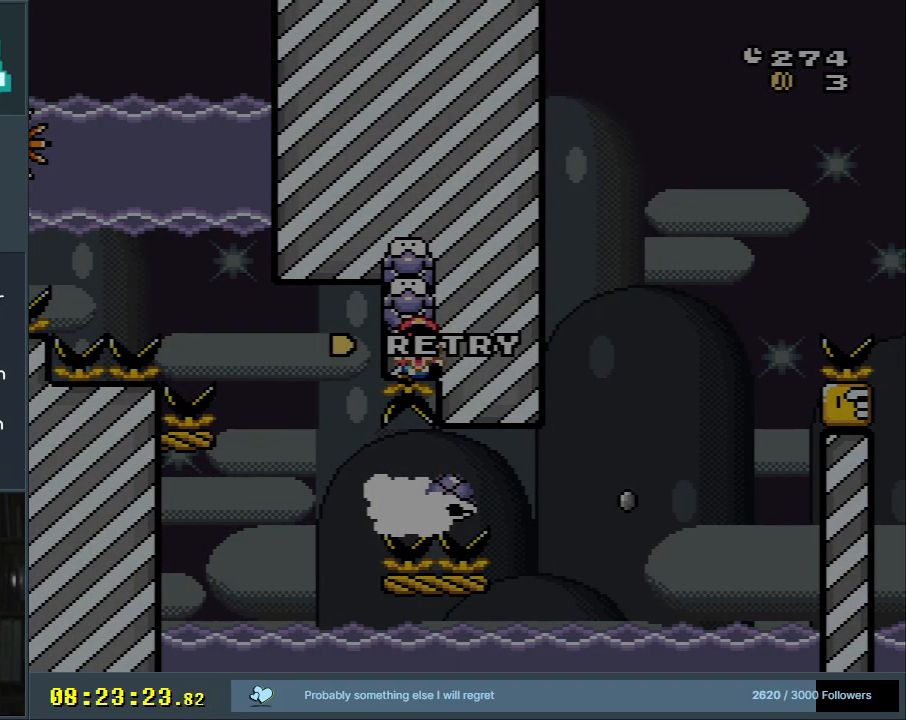
{"buttons": [], "events": []}
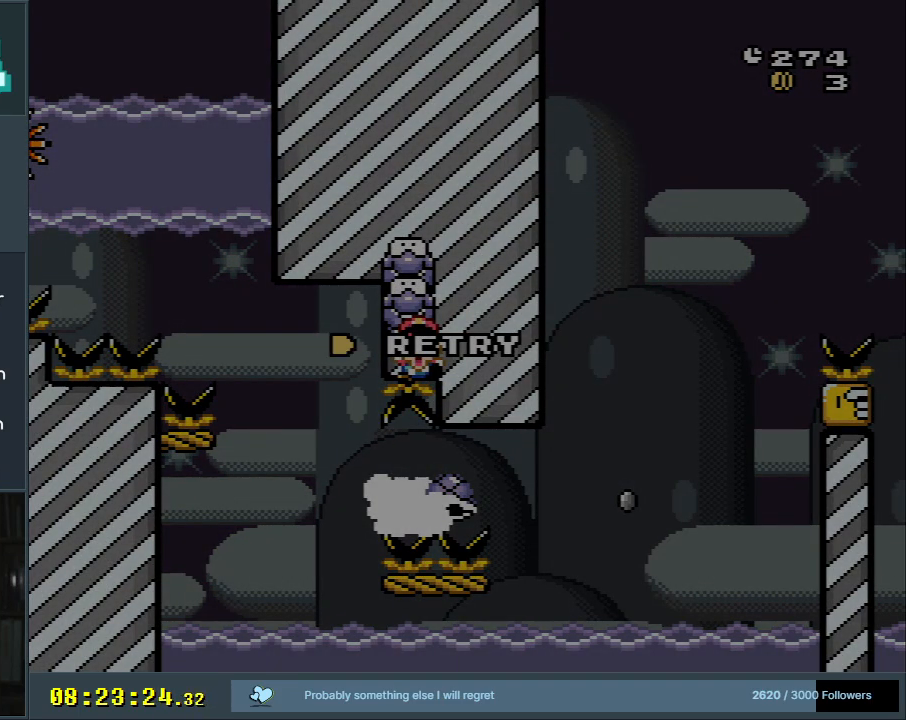
{"buttons": [], "events": []}
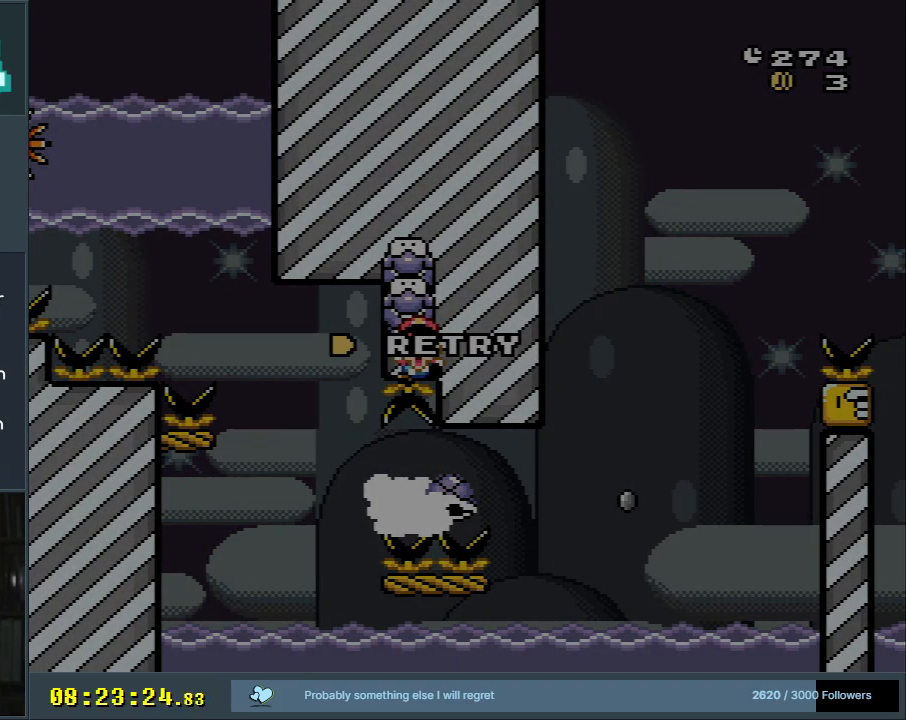
{"buttons": ["A"], "events": [[200, "A", "down"], [350, "A", "up"], [433, "A", "down"]]}
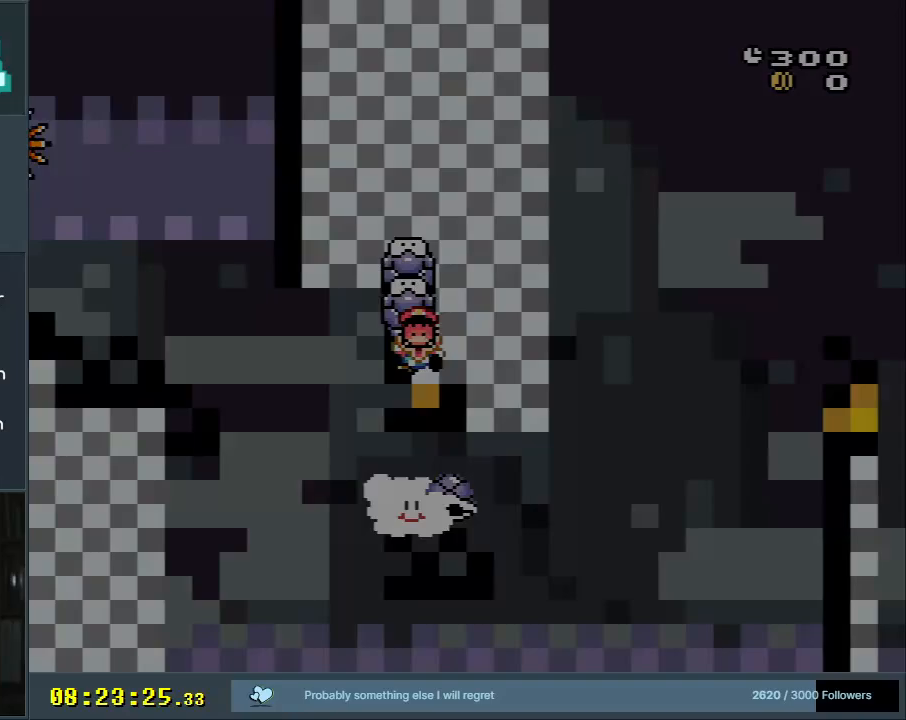
{"buttons": [], "events": [[133, "A", "up"]]}
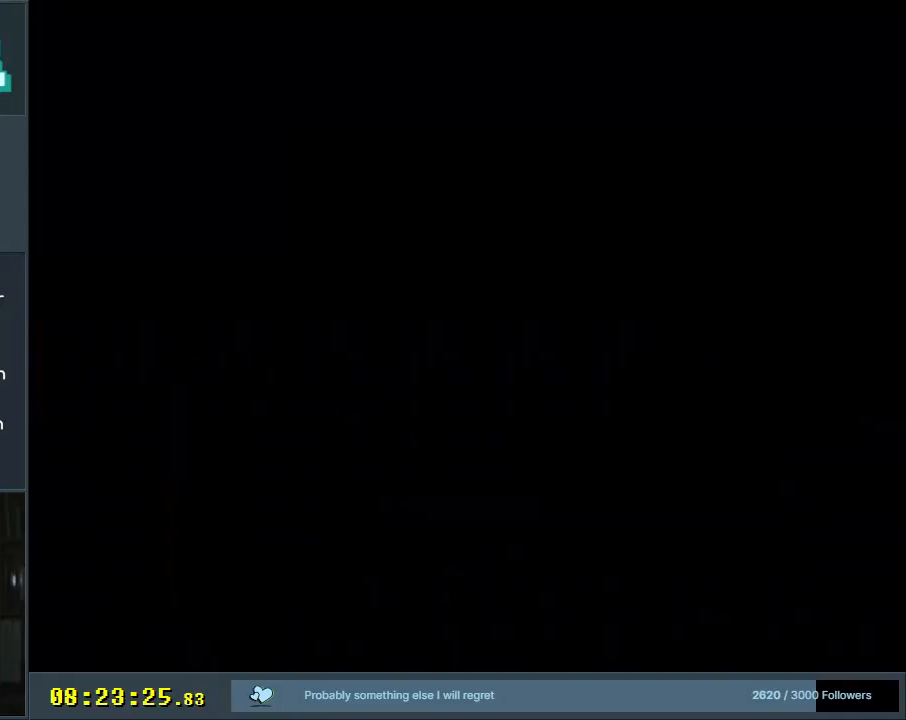
{"buttons": ["Y"], "events": [[100, "Y", "down"]]}
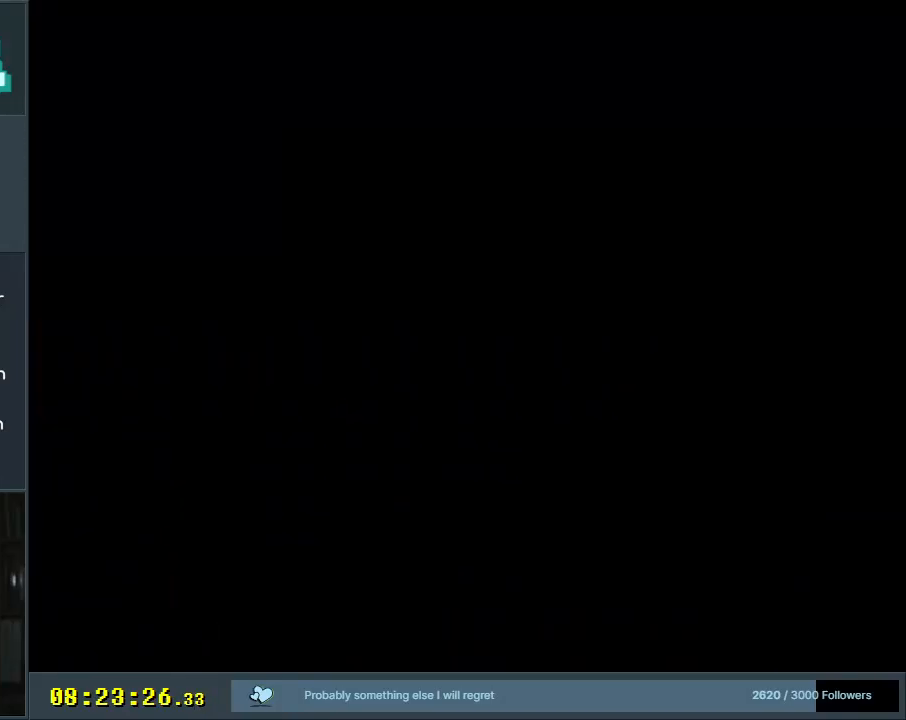
{"buttons": ["Y"], "events": []}
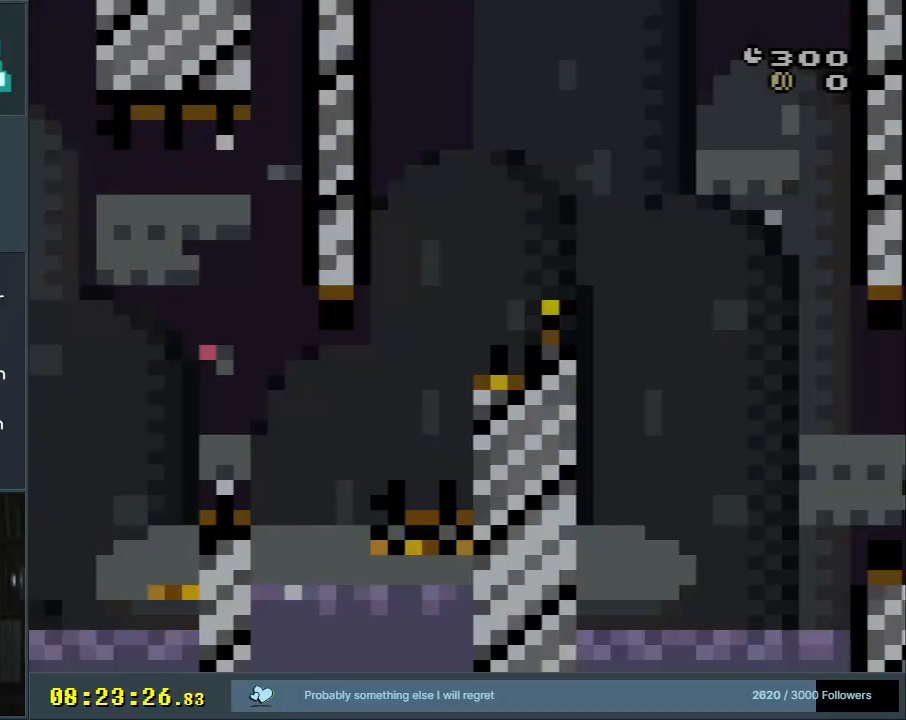
{"buttons": ["Y"], "events": [[183, "DPAD_DOWN", "down"], [183, "DPAD_RIGHT", "down"], [200, "DPAD_RIGHT", "up"], [500, "DPAD_DOWN", "up"]]}
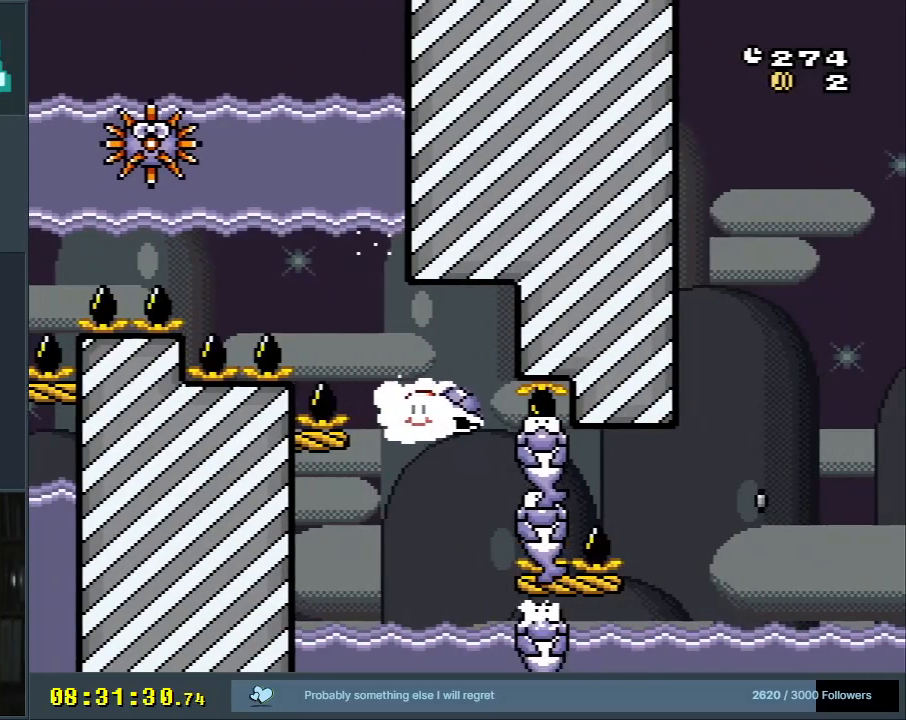
{"buttons": ["Y", "DPAD_RIGHT"], "events": [[117, "DPAD_RIGHT", "down"]]}
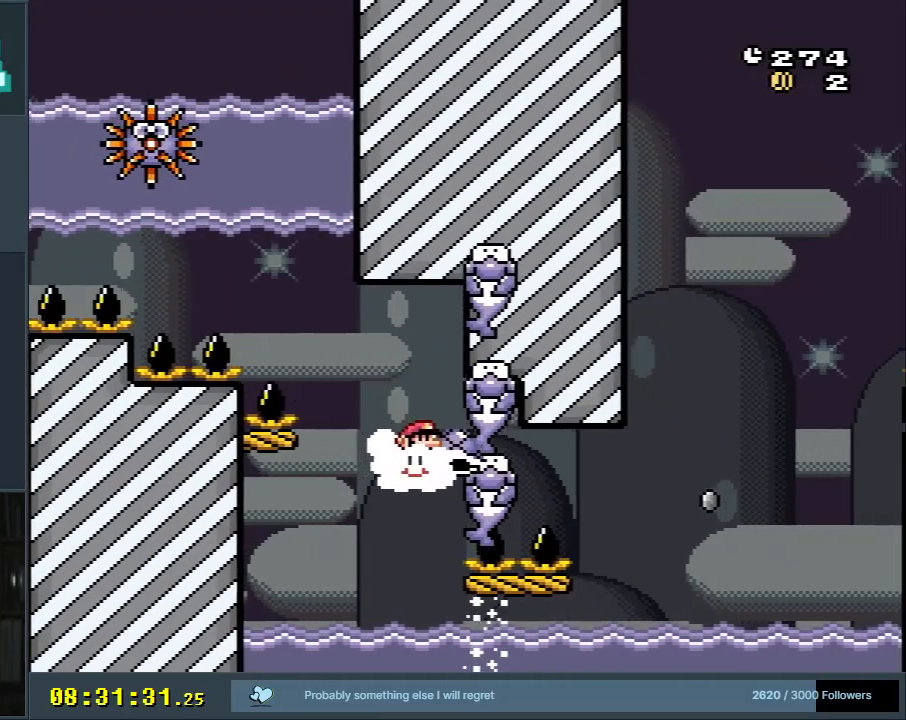
{"buttons": ["Y", "DPAD_RIGHT"], "events": []}
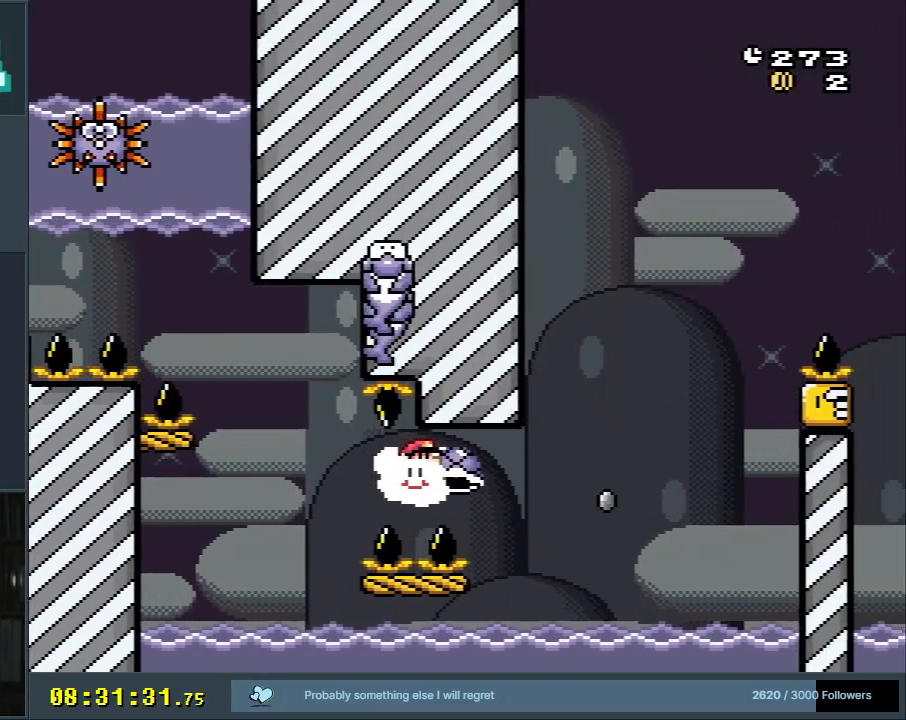
{"buttons": ["Y", "DPAD_RIGHT"], "events": []}
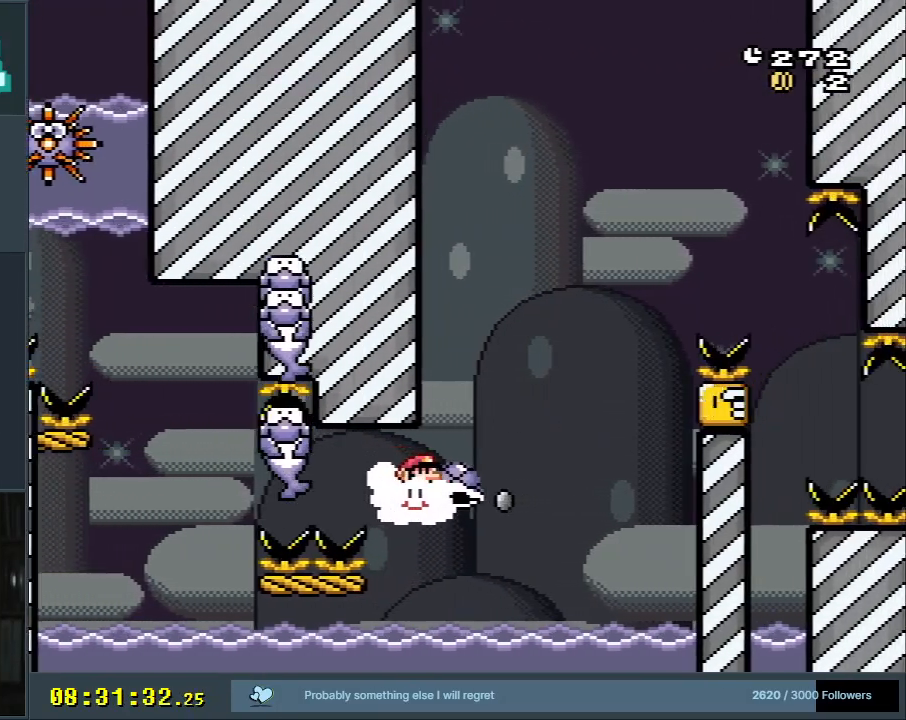
{"buttons": ["B", "Y"], "events": [[233, "B", "down"], [383, "DPAD_RIGHT", "up"]]}
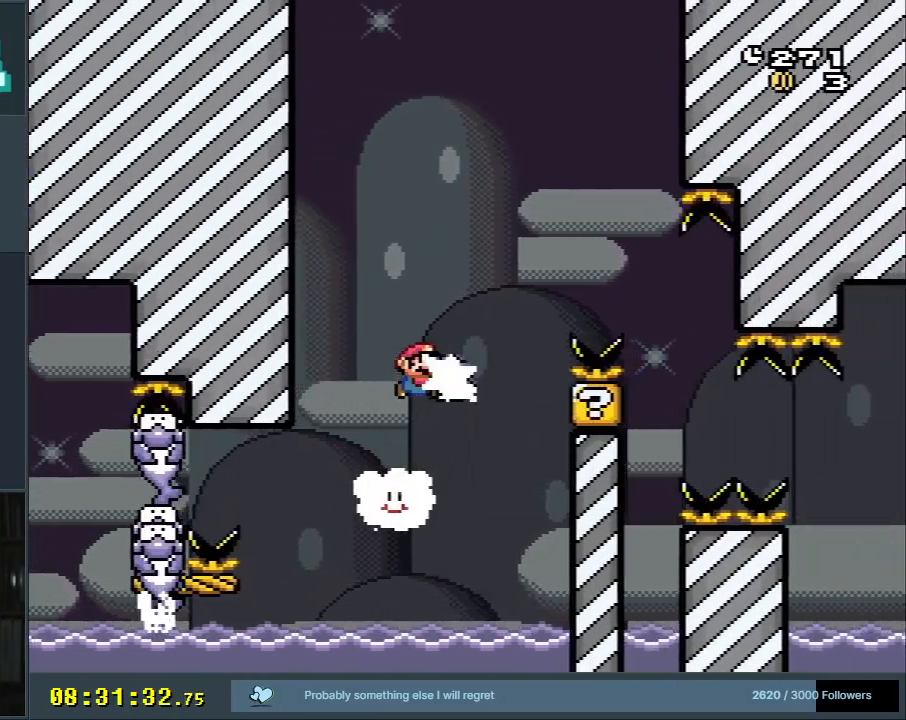
{"buttons": ["B", "Y", "DPAD_RIGHT"], "events": [[17, "Y", "up"], [33, "B", "up"], [133, "B", "down"], [133, "DPAD_LEFT", "down"], [133, "Y", "down"], [283, "DPAD_LEFT", "up"], [317, "DPAD_RIGHT", "down"]]}
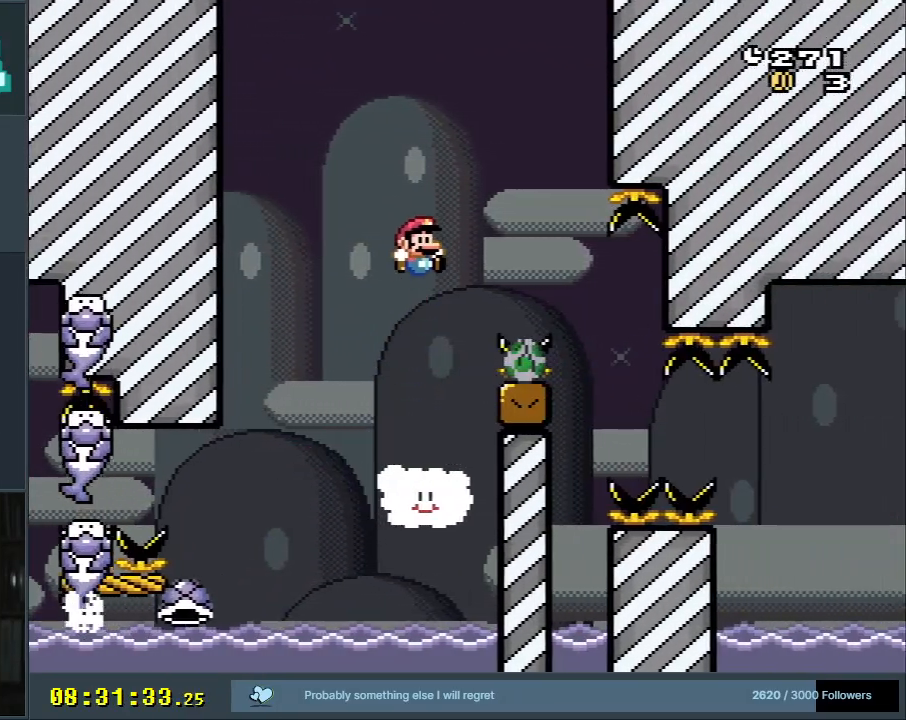
{"buttons": ["B", "Y"], "events": [[33, "DPAD_RIGHT", "up"], [350, "DPAD_RIGHT", "down"], [450, "DPAD_RIGHT", "up"]]}
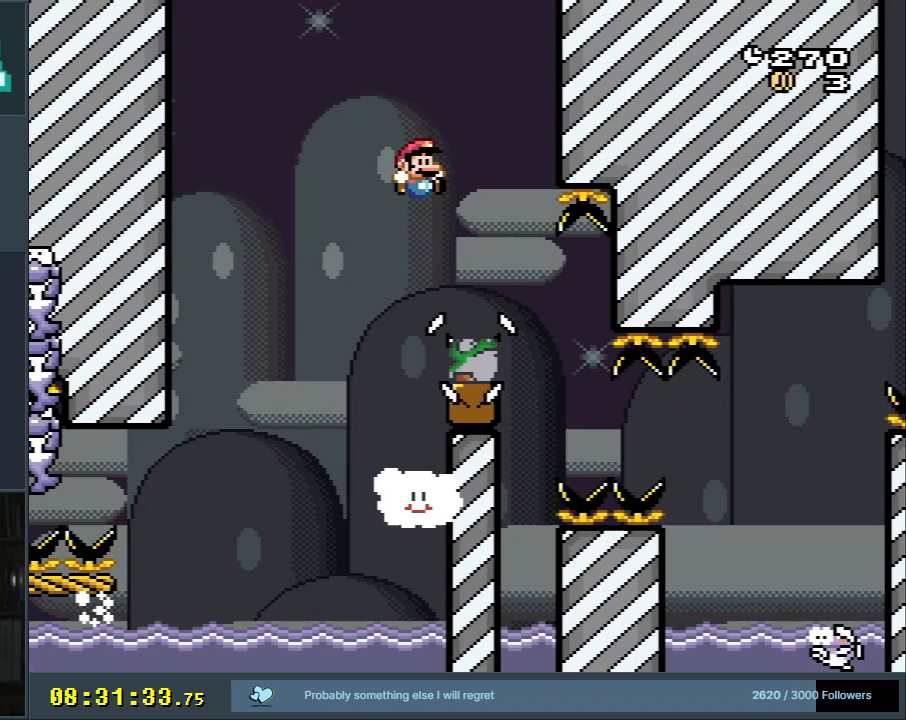
{"buttons": ["B", "Y"], "events": []}
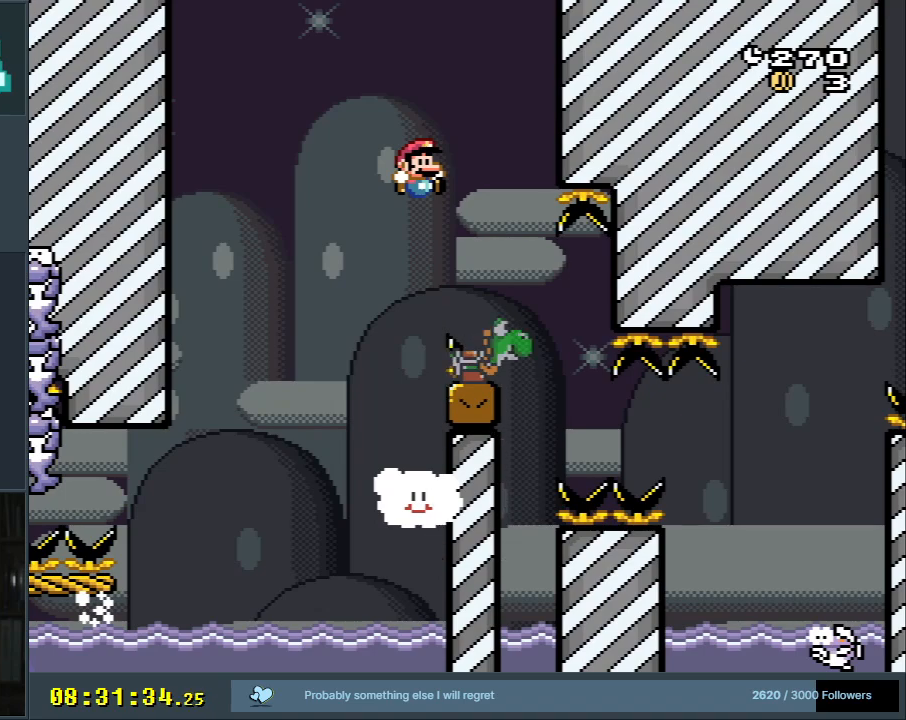
{"buttons": ["B", "Y"], "events": []}
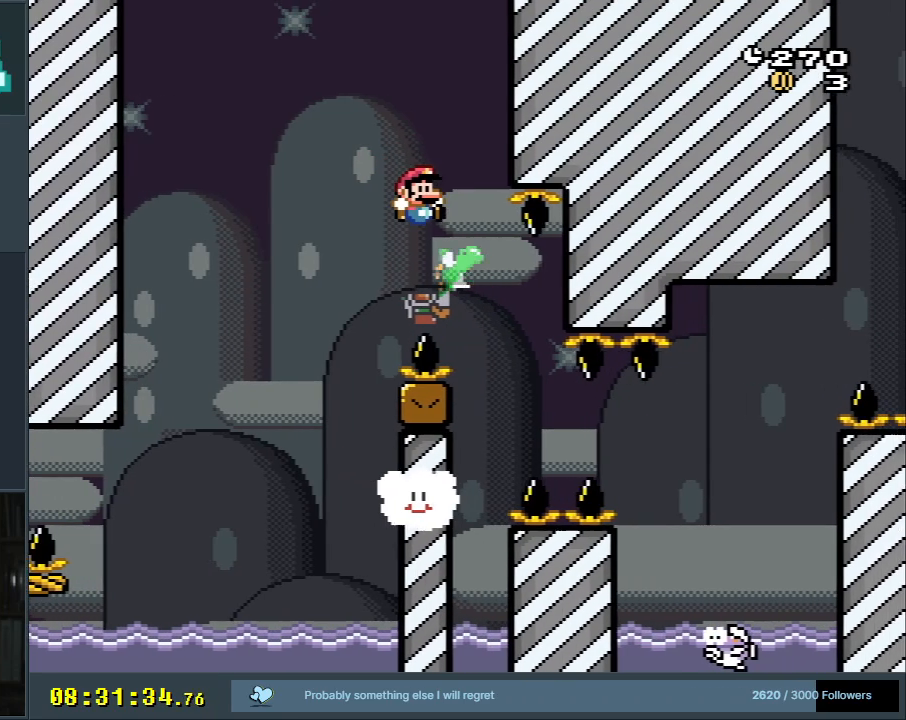
{"buttons": ["Y"], "events": [[17, "DPAD_LEFT", "down"], [150, "DPAD_LEFT", "up"], [233, "DPAD_RIGHT", "down"], [450, "B", "up"], [500, "DPAD_RIGHT", "up"]]}
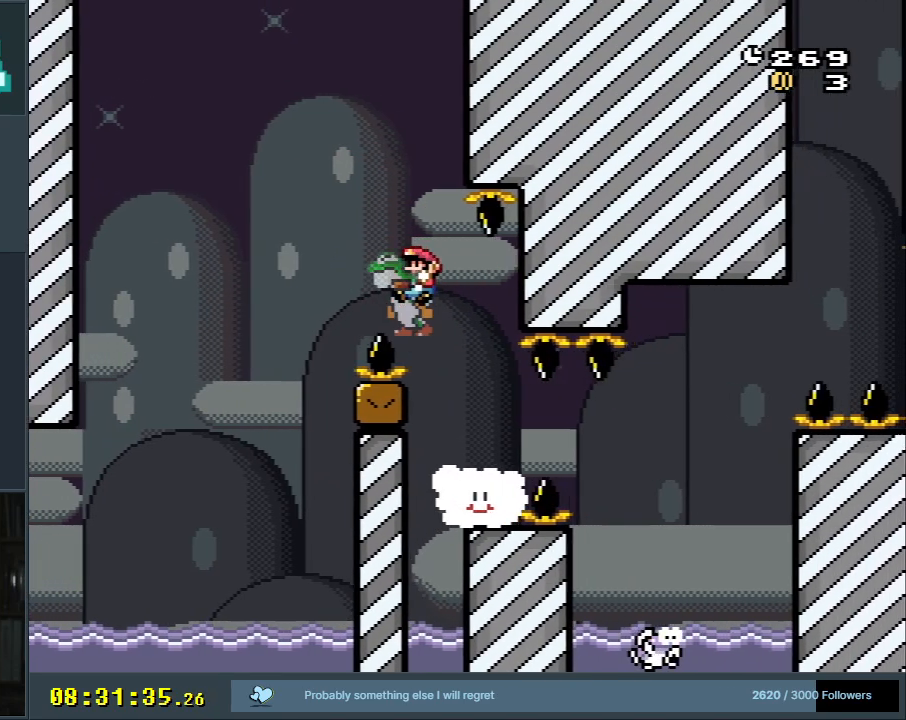
{"buttons": ["Y", "DPAD_RIGHT"], "events": [[450, "DPAD_RIGHT", "down"]]}
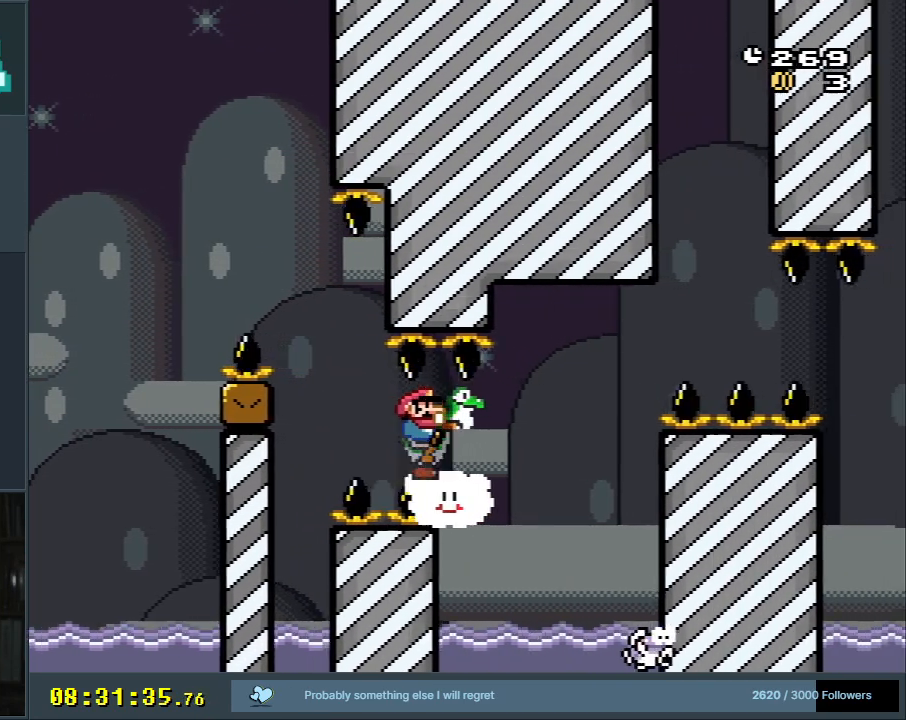
{"buttons": ["Y", "DPAD_UP"], "events": [[150, "DPAD_RIGHT", "up"], [350, "DPAD_UP", "down"]]}
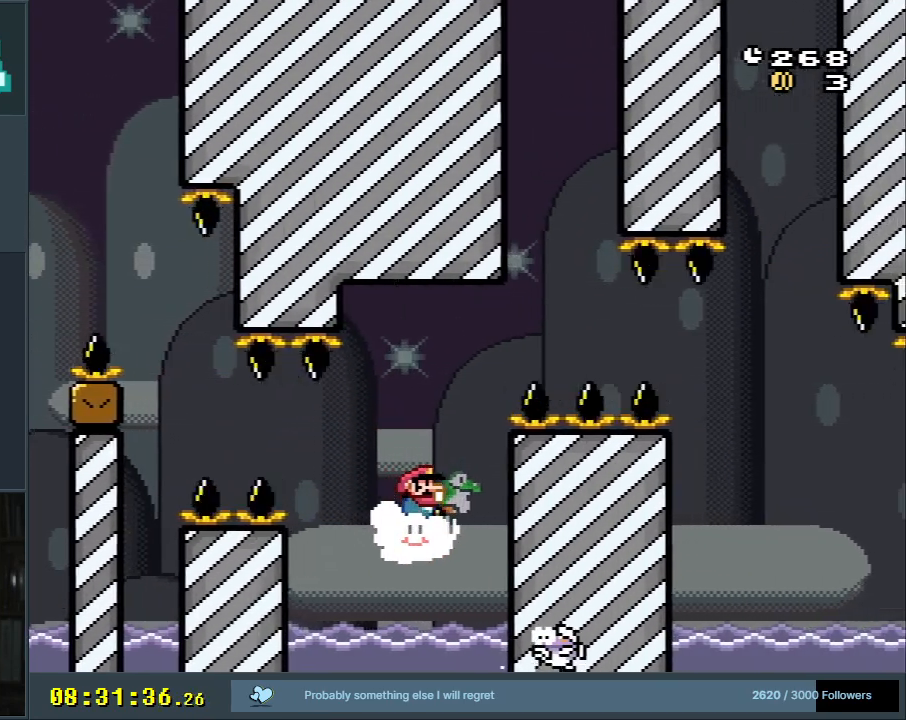
{"buttons": ["B", "Y"], "events": [[400, "B", "down"], [433, "DPAD_UP", "up"]]}
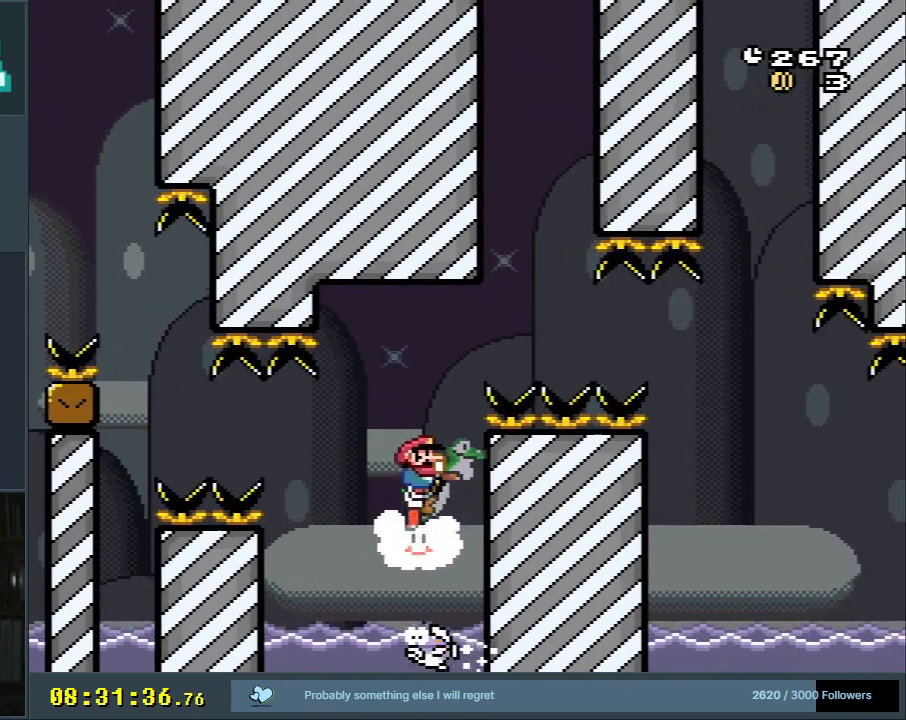
{"buttons": ["B", "Y"], "events": [[83, "DPAD_RIGHT", "down"], [367, "DPAD_RIGHT", "up"]]}
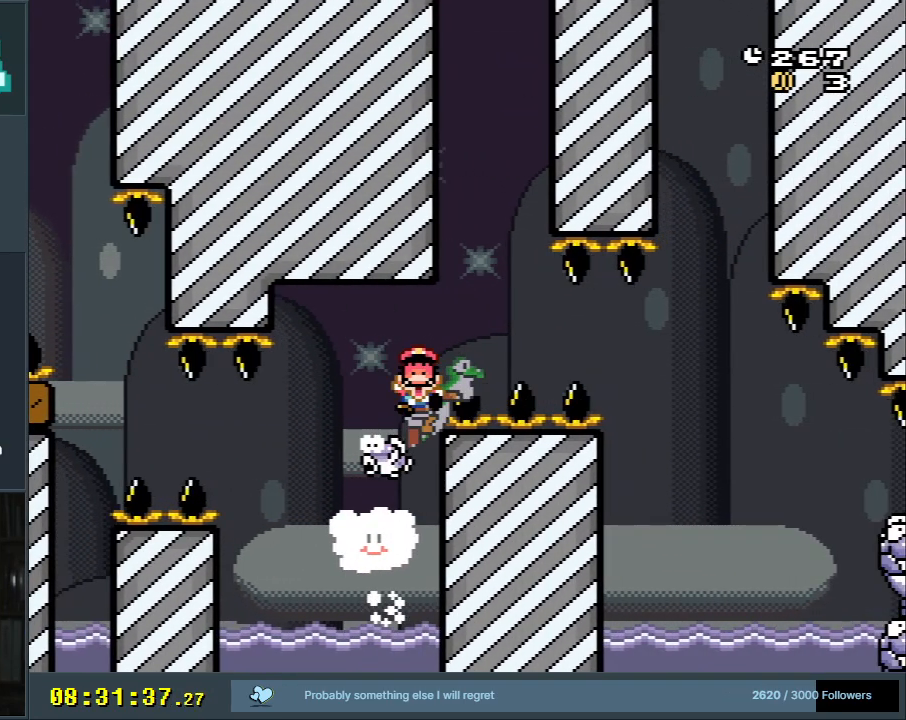
{"buttons": [], "events": [[67, "DPAD_LEFT", "down"], [117, "DPAD_LEFT", "up"], [150, "B", "up"], [333, "Y", "up"]]}
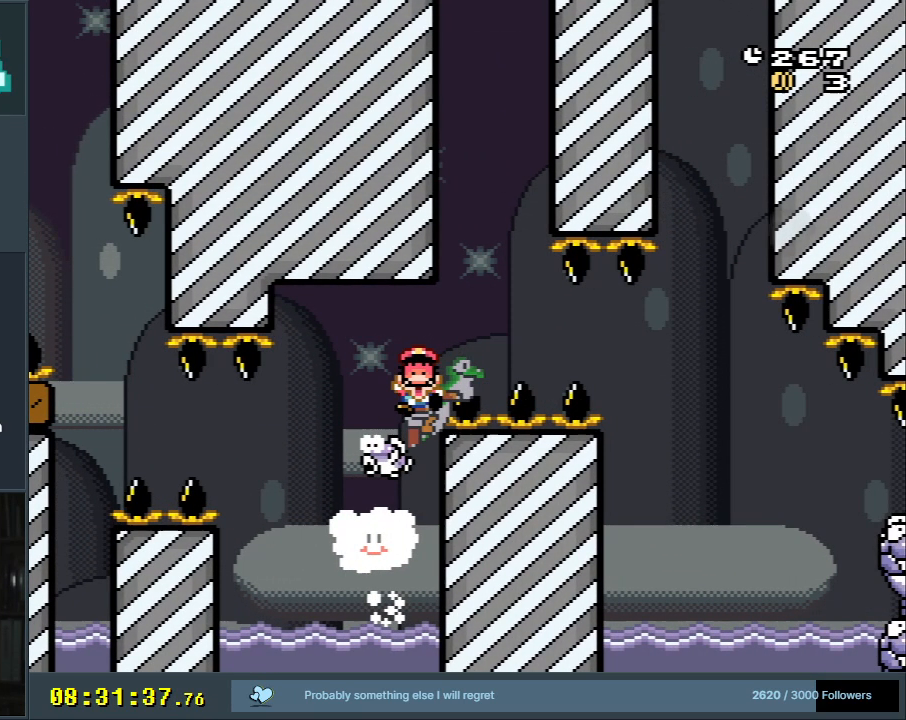
{"buttons": [], "events": []}